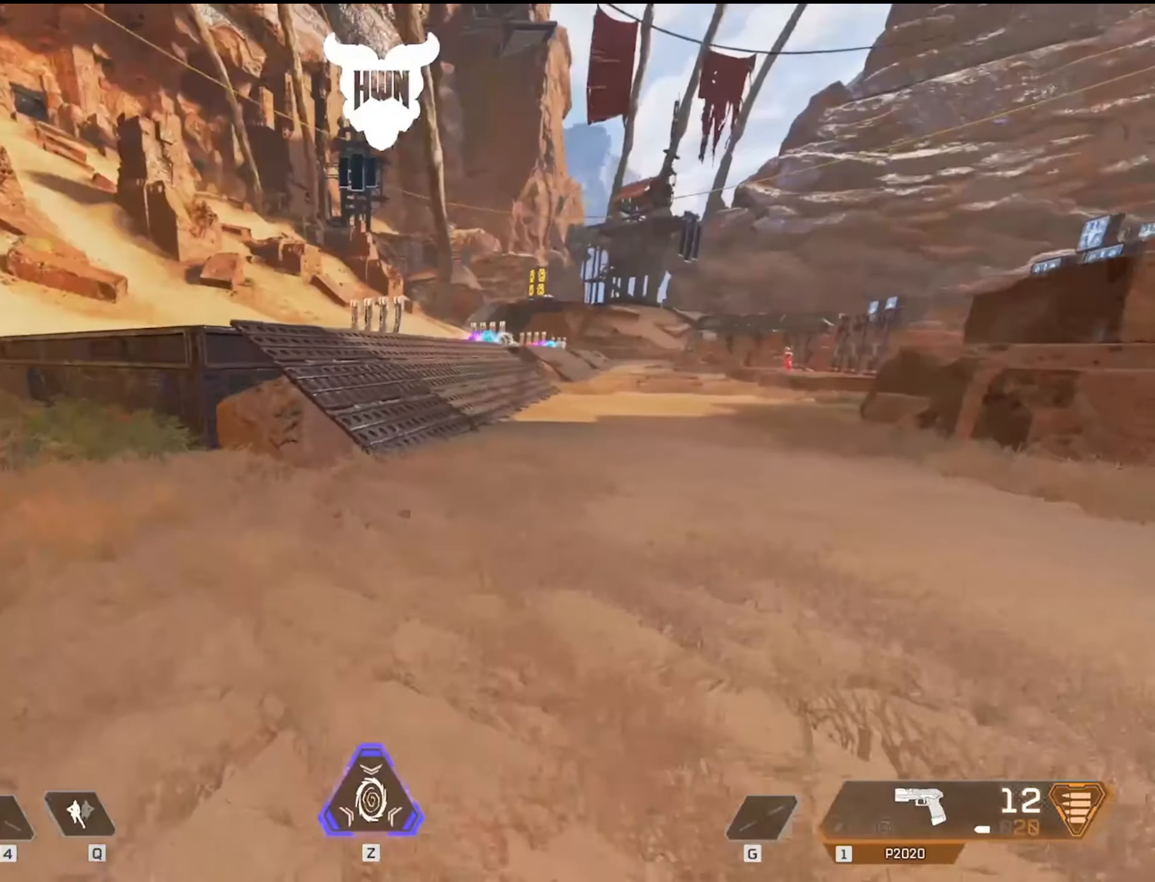
Gameplay with keyboard and mouse; each line is a JSON object with the keys and mouse buttons held at the frame after it. "events" lists presses ("down") and releases ("up") of "1", "2", "3", "4", "5", "a", "alt", "c", "caps_lock", "ctrl", "d", "e", "f", "g", "q", "r", "s", "shift", "space", "t", "tab", "v", "w", "x", "z", "mouse_left", "mouse_wheel" and "mouse_right" between this image and that frame as [ms after this image, input, new state], when the widget could be followed in between. "mouse_left", "mouse_wheel", "mouse_right" = the "left", "wheel", "right" buttons of the "mouse" list. No other keys are recorded. "wheel" means that the mouse wheel is clicked or scrolled. Not read: mouse_move.
{"keys": ["a", "s"], "mouse": [], "events": [[17, "d", "up"], [17, "s", "down"], [300, "a", "down"]]}
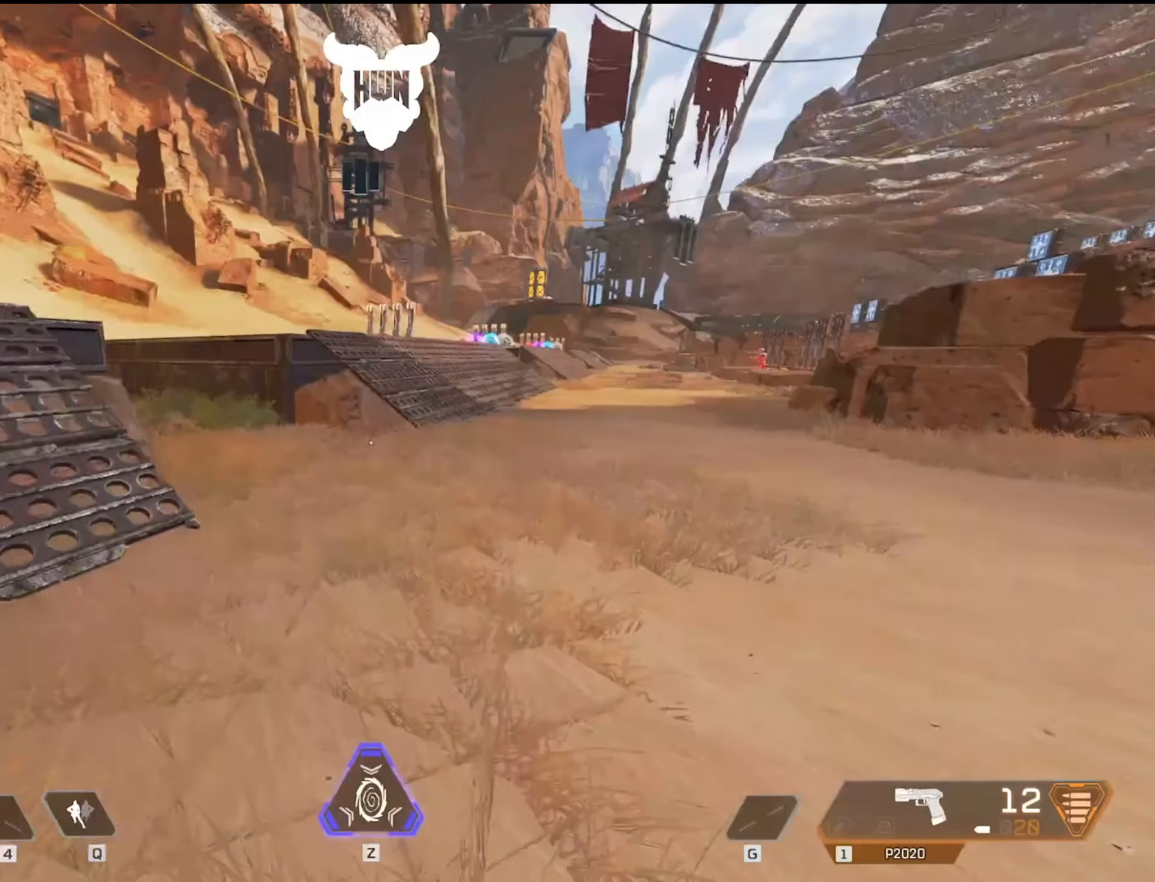
{"keys": ["a", "s"], "mouse": [], "events": []}
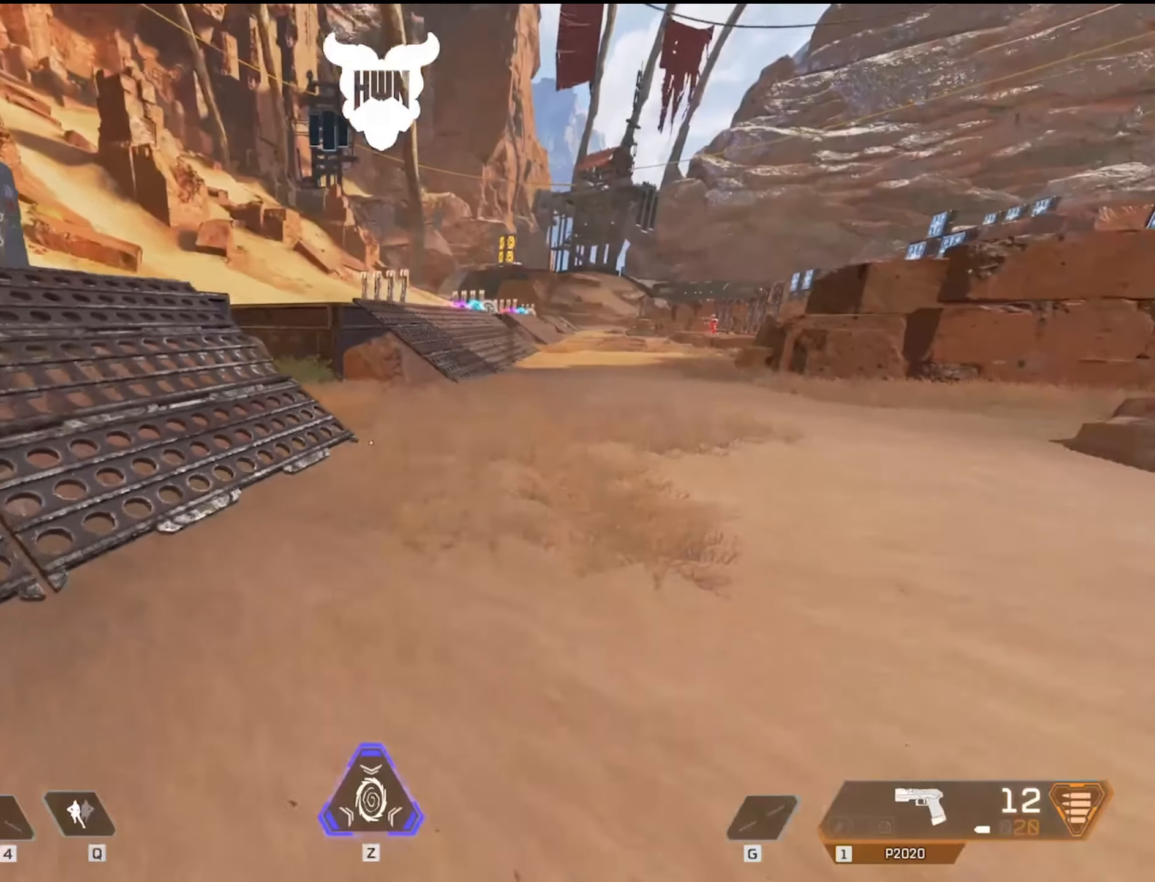
{"keys": ["w"], "mouse": [], "events": [[317, "s", "up"], [367, "a", "up"], [467, "w", "down"]]}
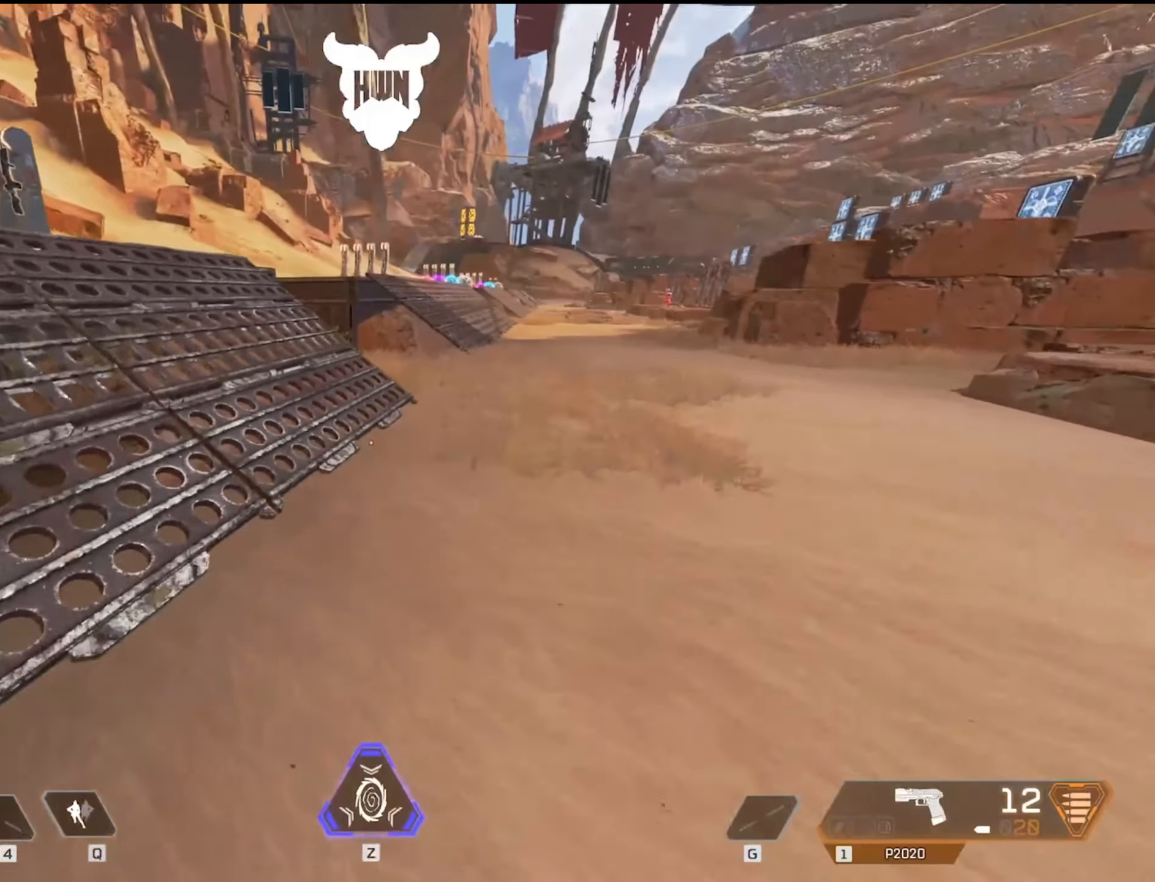
{"keys": [], "mouse": [], "events": [[134, "w", "up"]]}
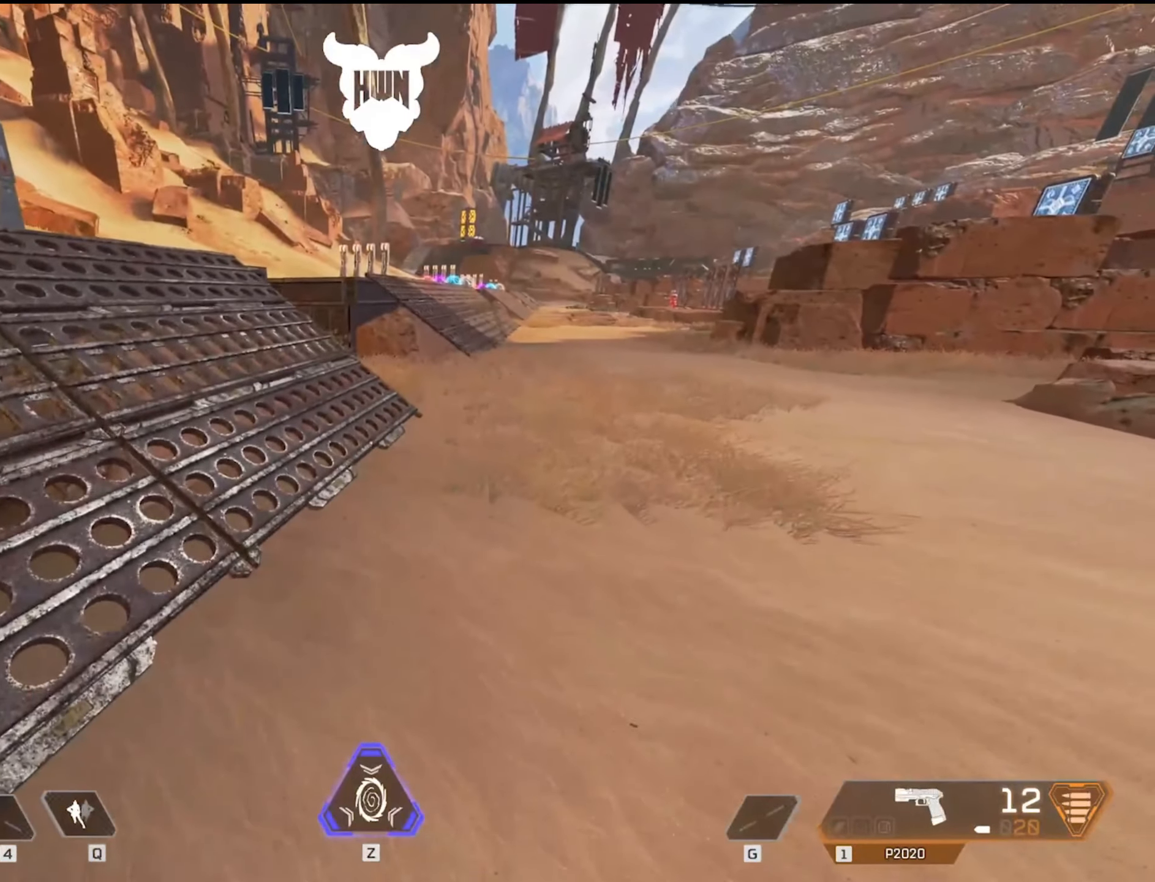
{"keys": ["d"], "mouse": [], "events": [[150, "w", "down"], [350, "d", "down"], [400, "w", "up"]]}
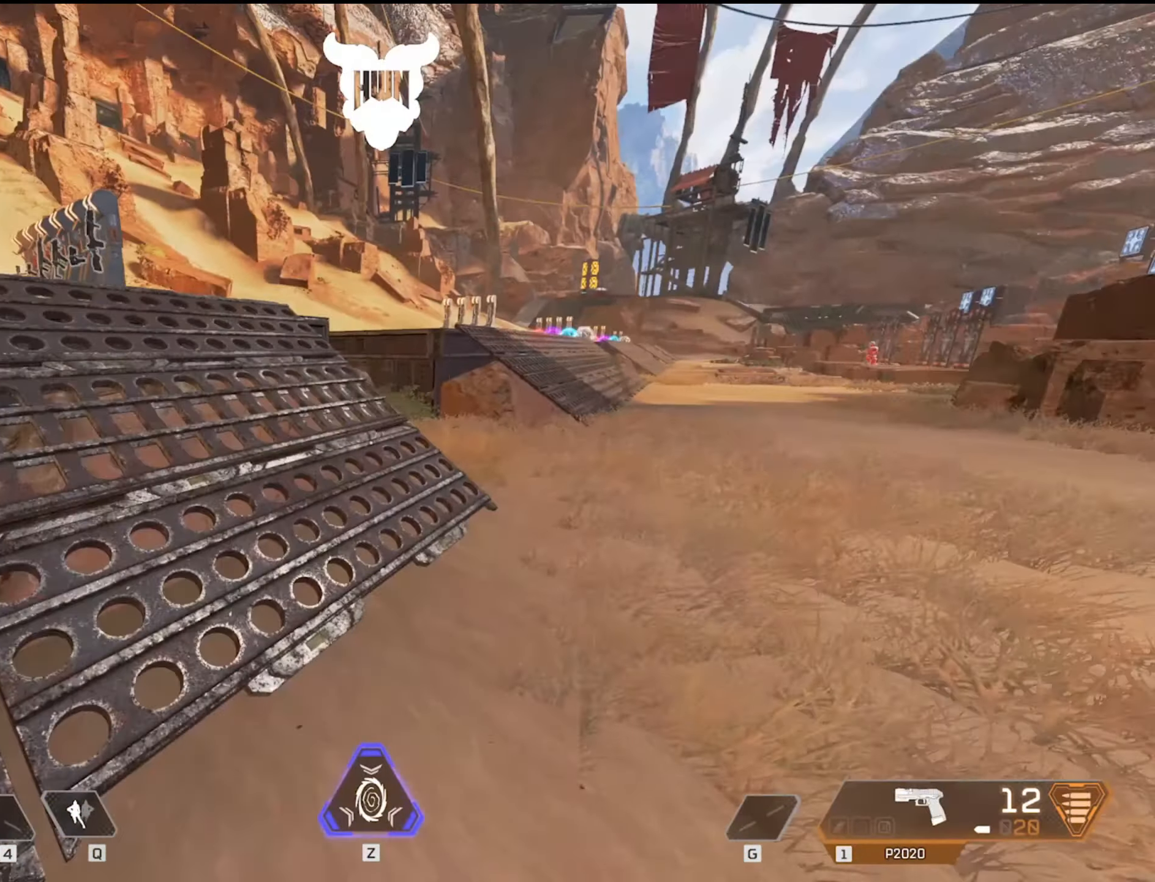
{"keys": [], "mouse": [], "events": [[300, "d", "up"]]}
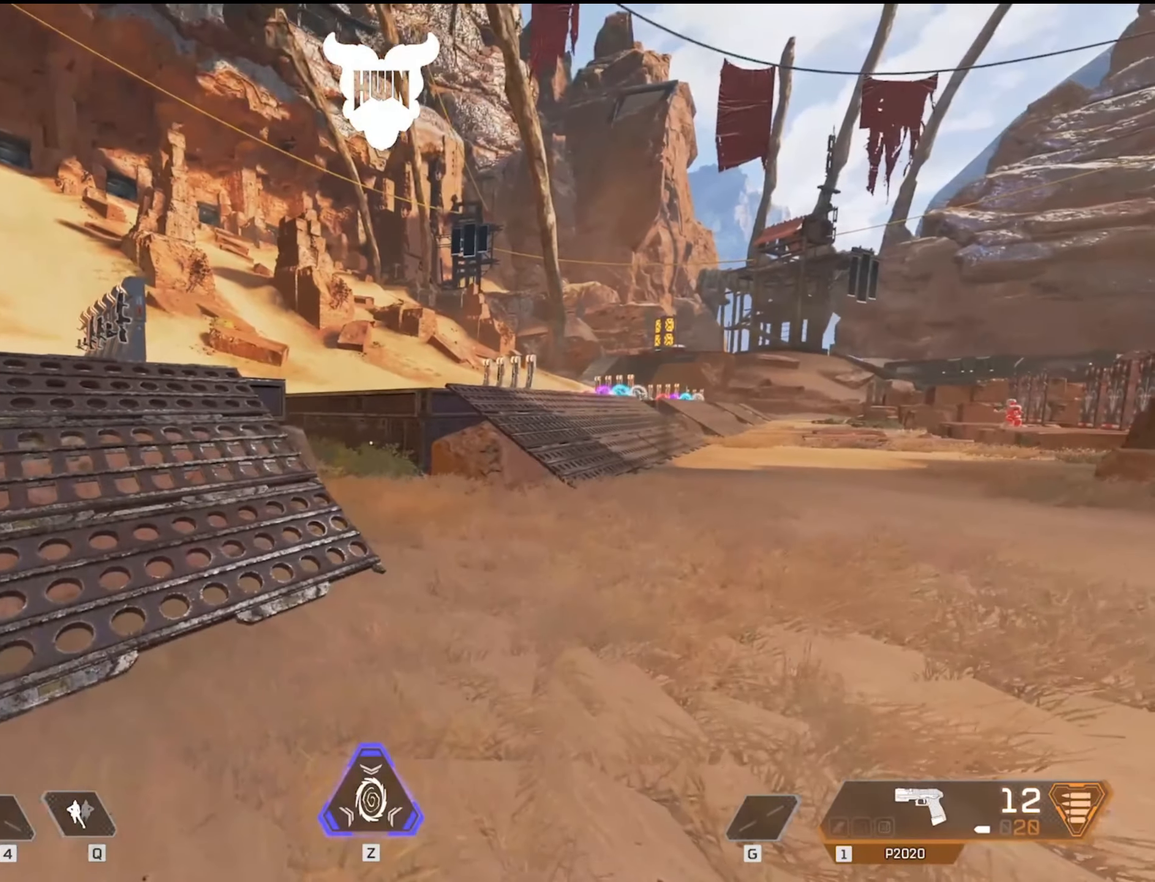
{"keys": ["a"], "mouse": [], "events": [[200, "a", "down"]]}
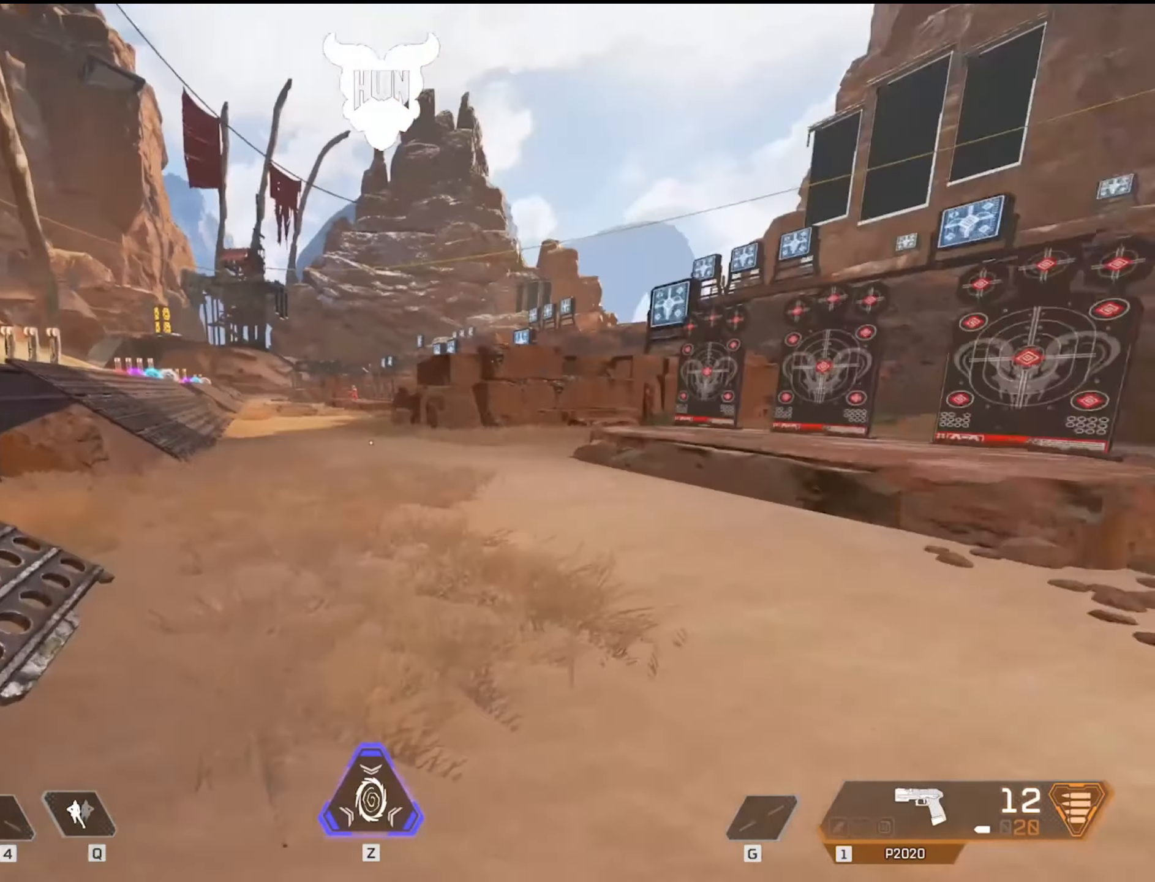
{"keys": [], "mouse": [], "events": [[267, "a", "up"]]}
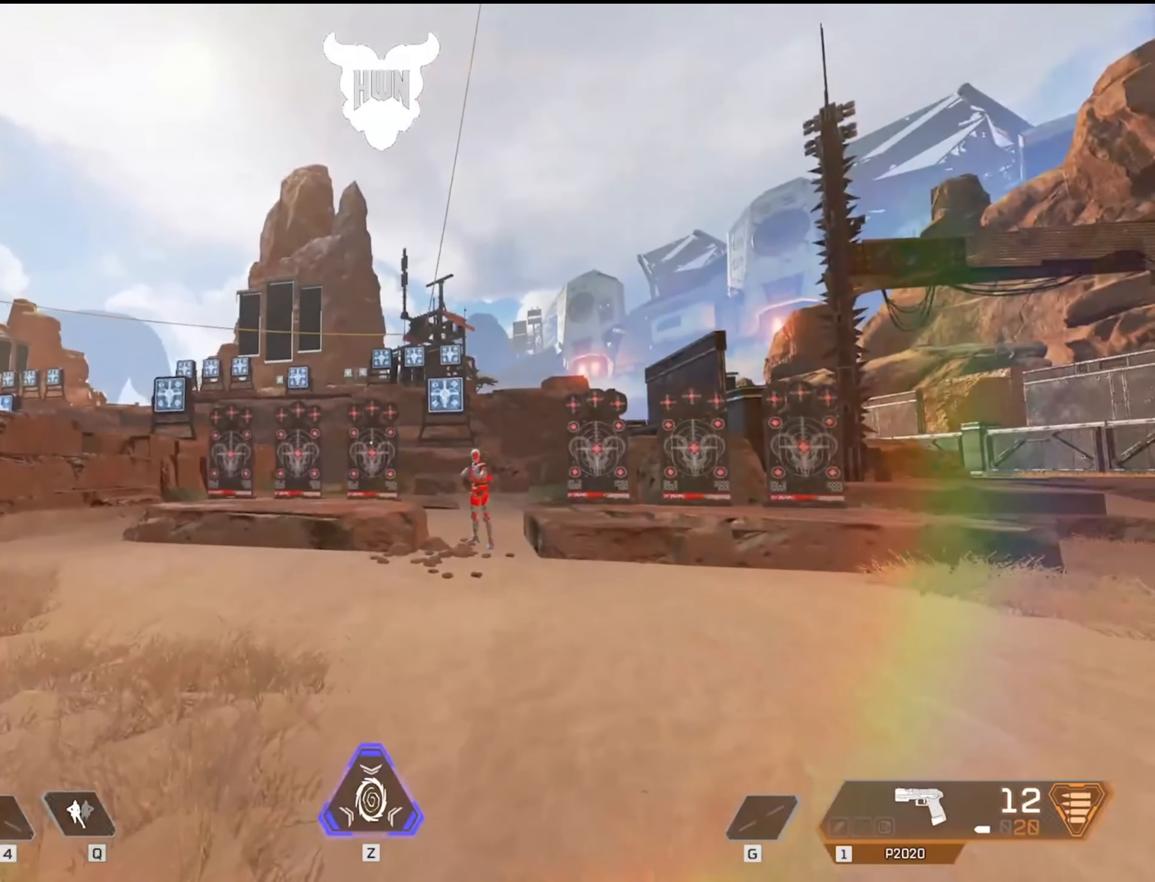
{"keys": [], "mouse": [], "events": []}
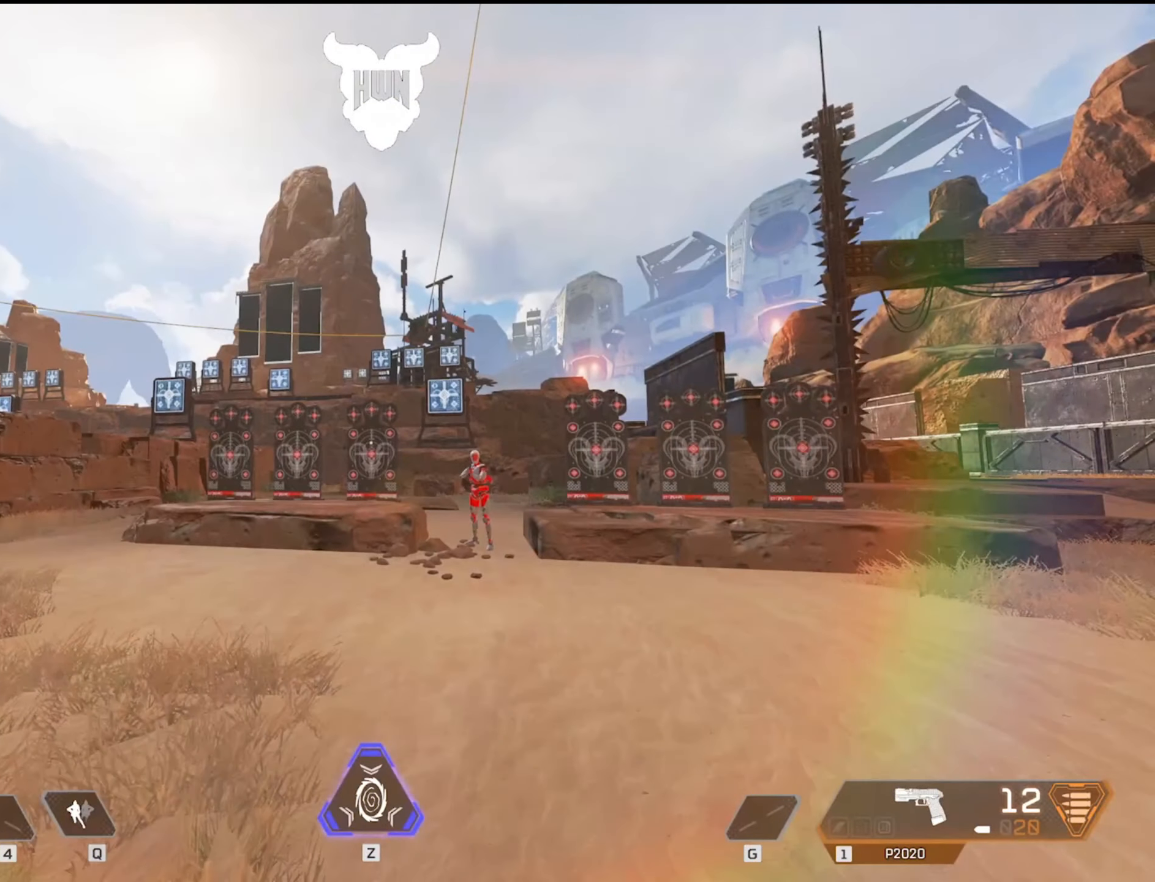
{"keys": ["d", "s"], "mouse": [], "events": [[284, "d", "down"], [483, "s", "down"]]}
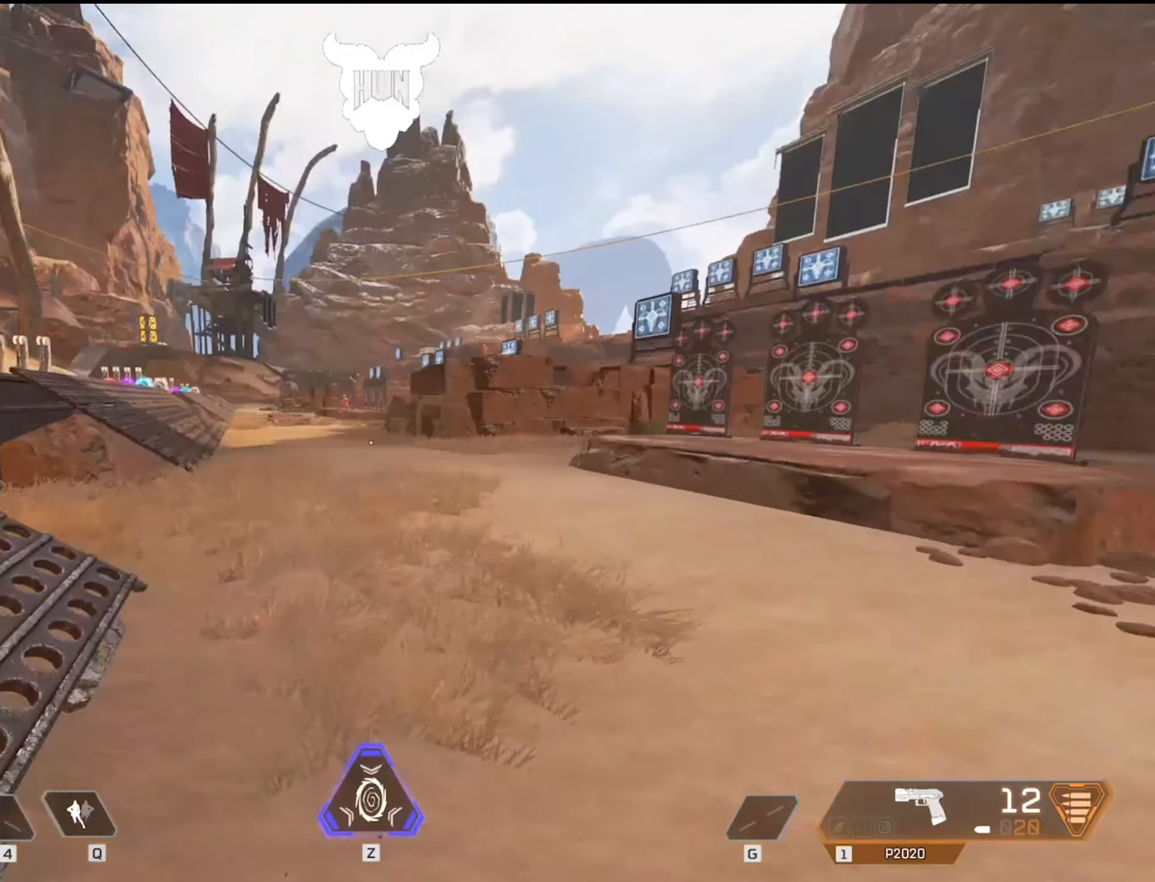
{"keys": [], "mouse": [], "events": [[33, "d", "up"], [500, "s", "up"]]}
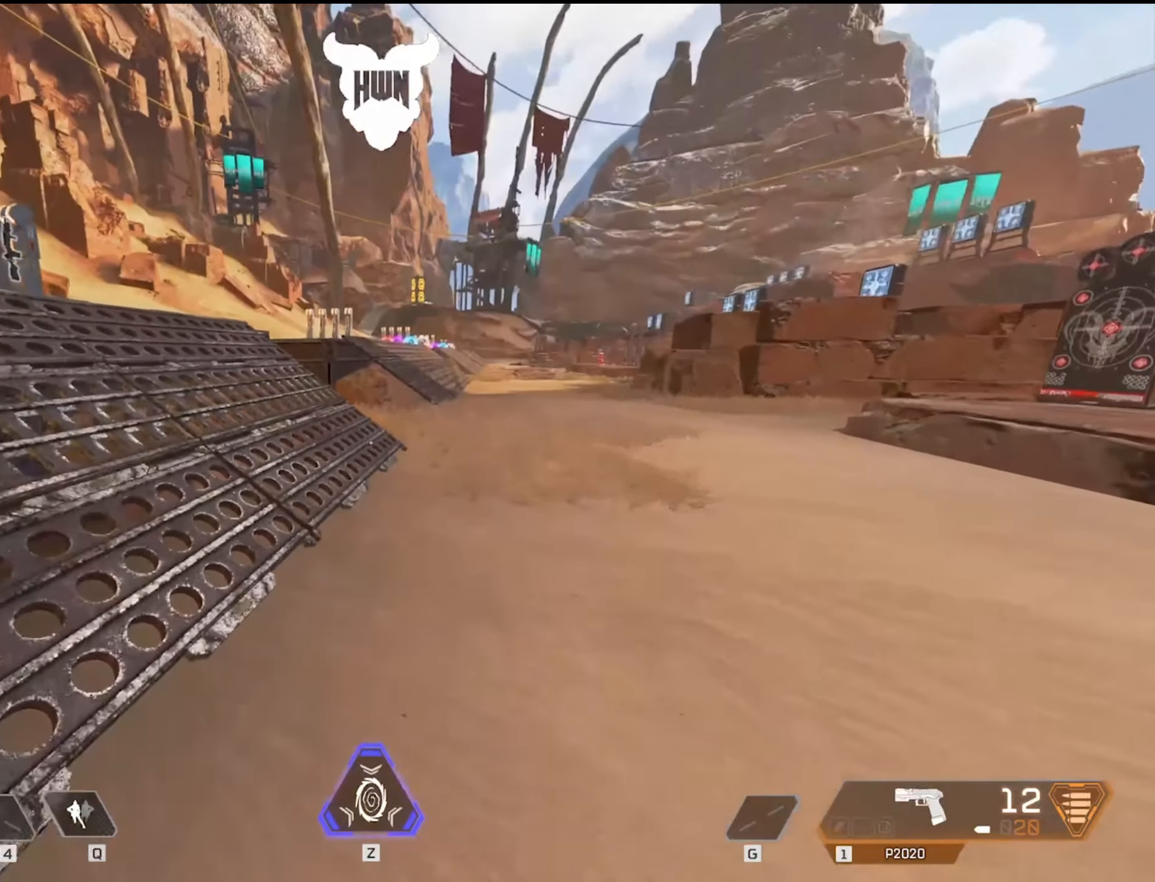
{"keys": ["w"], "mouse": [], "events": [[200, "w", "down"]]}
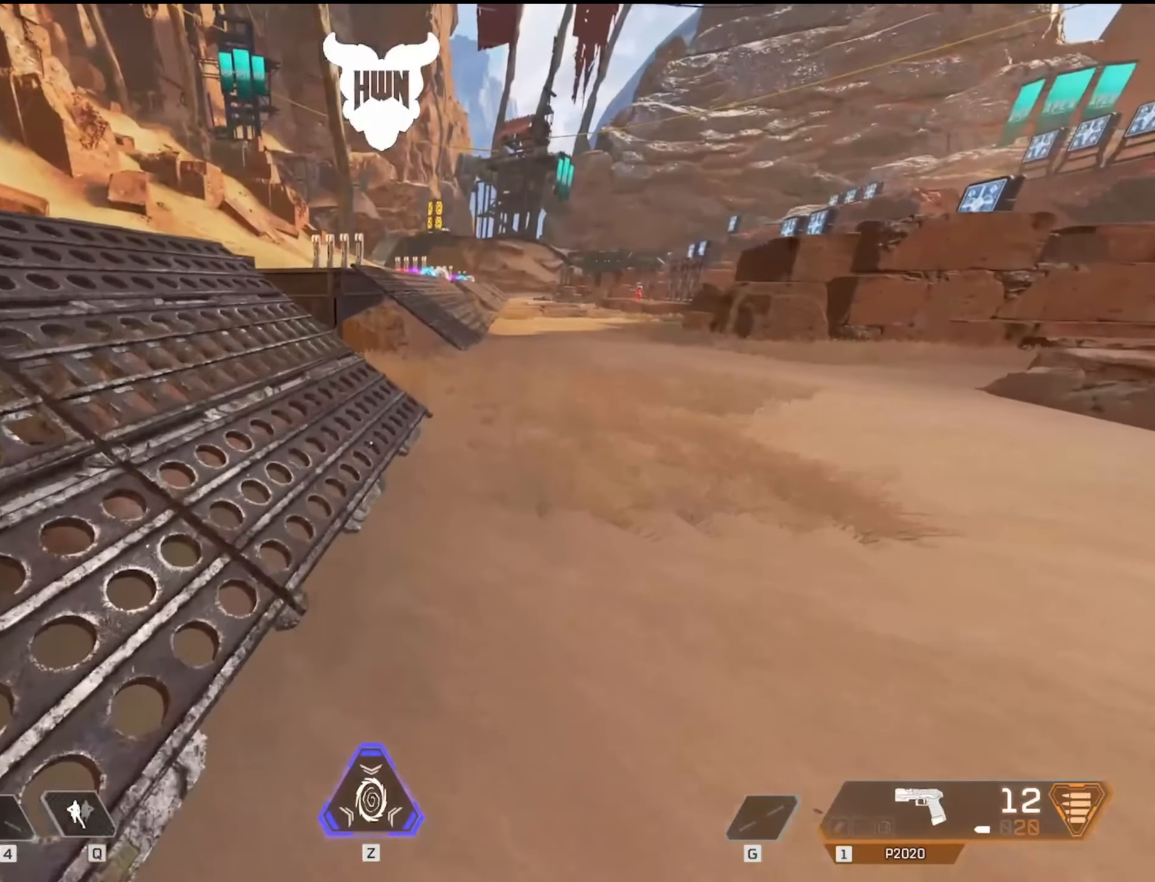
{"keys": [], "mouse": [], "events": [[166, "w", "up"]]}
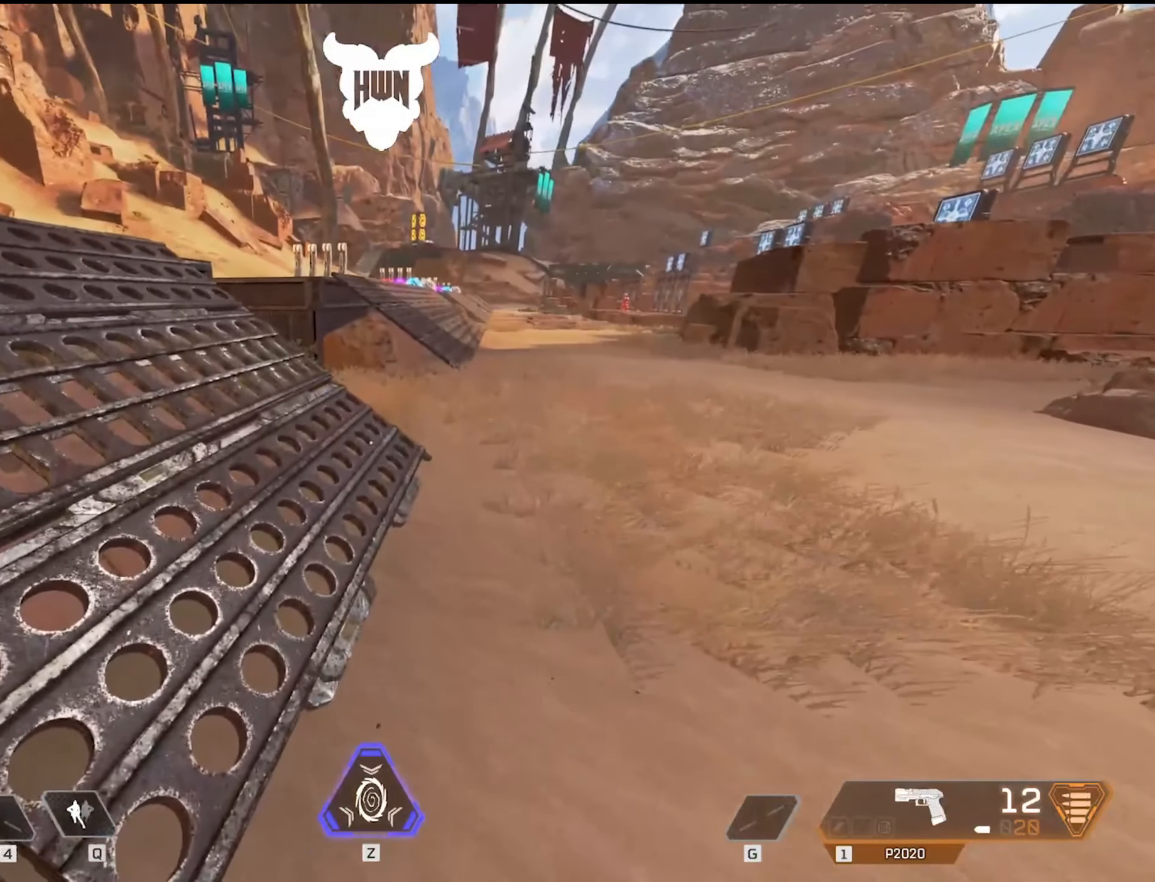
{"keys": [], "mouse": [], "events": []}
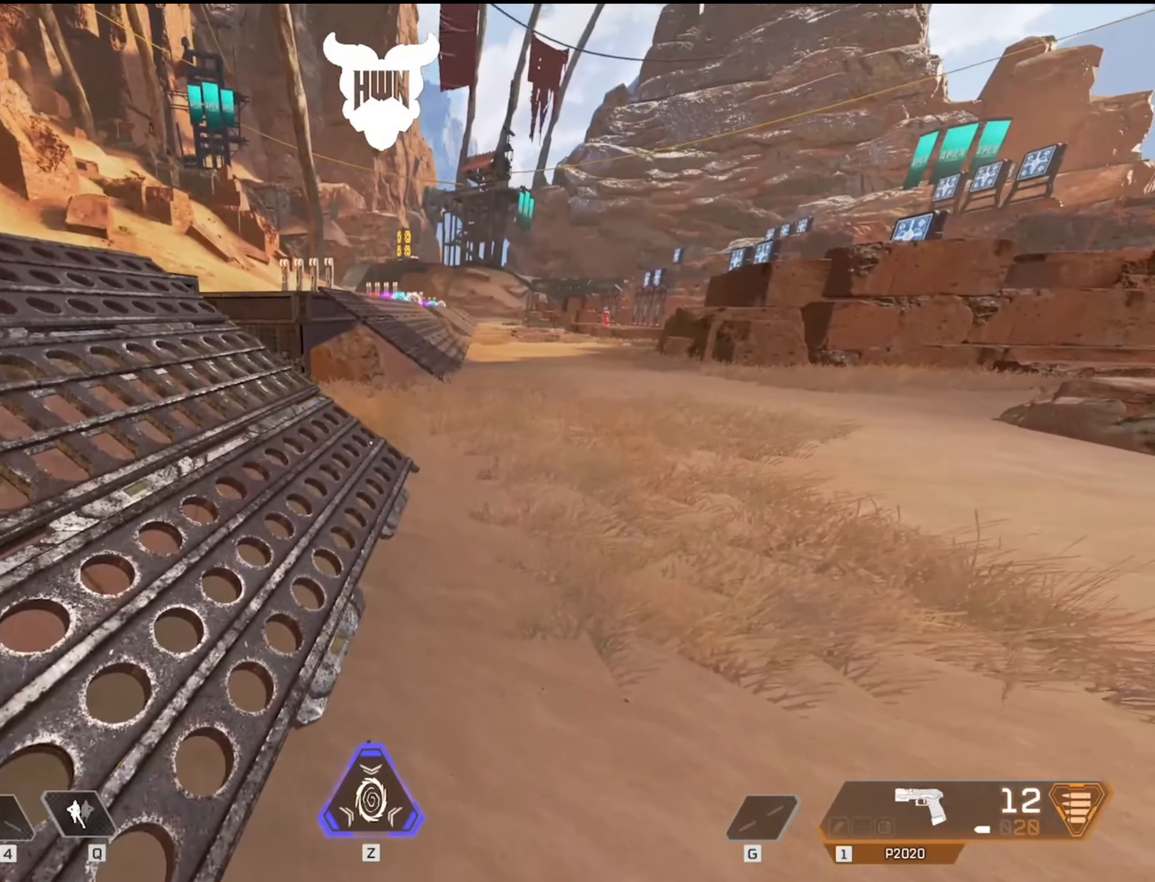
{"keys": [], "mouse": [], "events": [[250, "w", "down"], [383, "w", "up"]]}
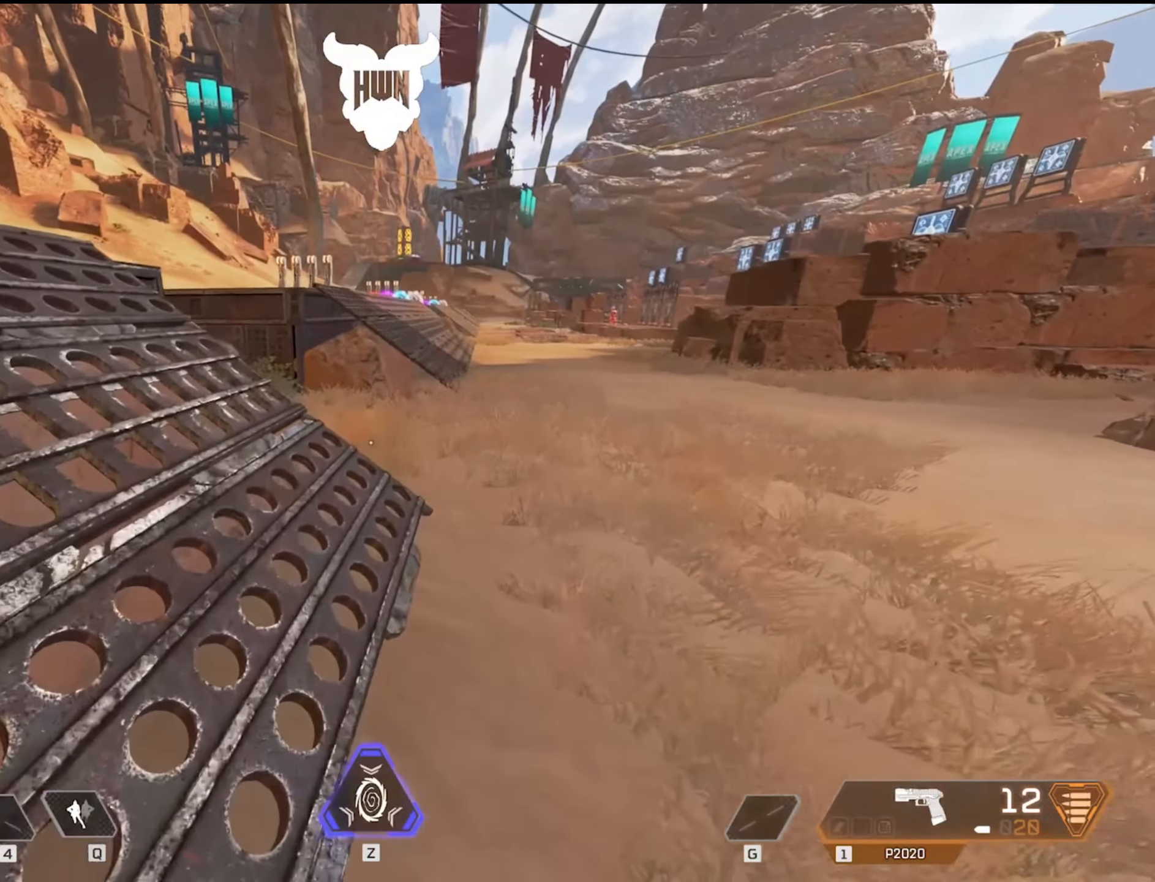
{"keys": [], "mouse": [], "events": []}
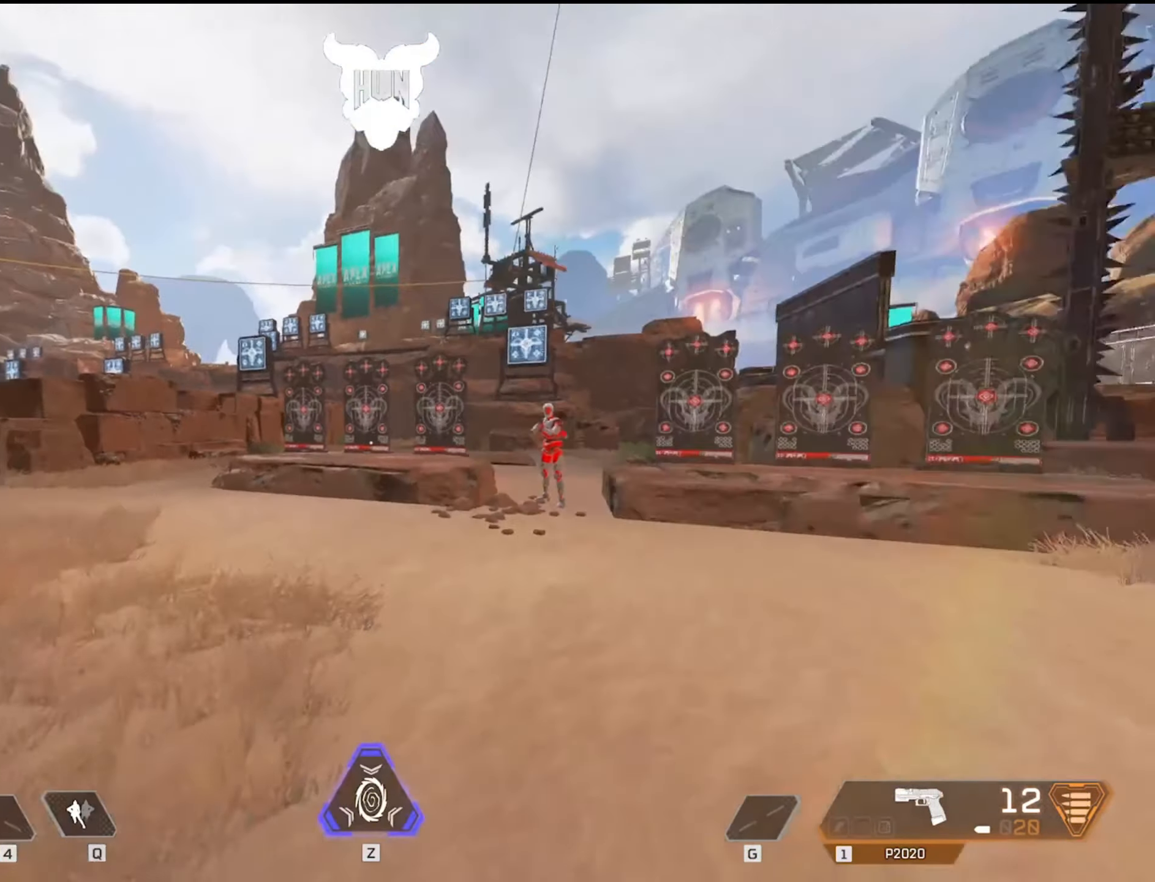
{"keys": [], "mouse": [], "events": []}
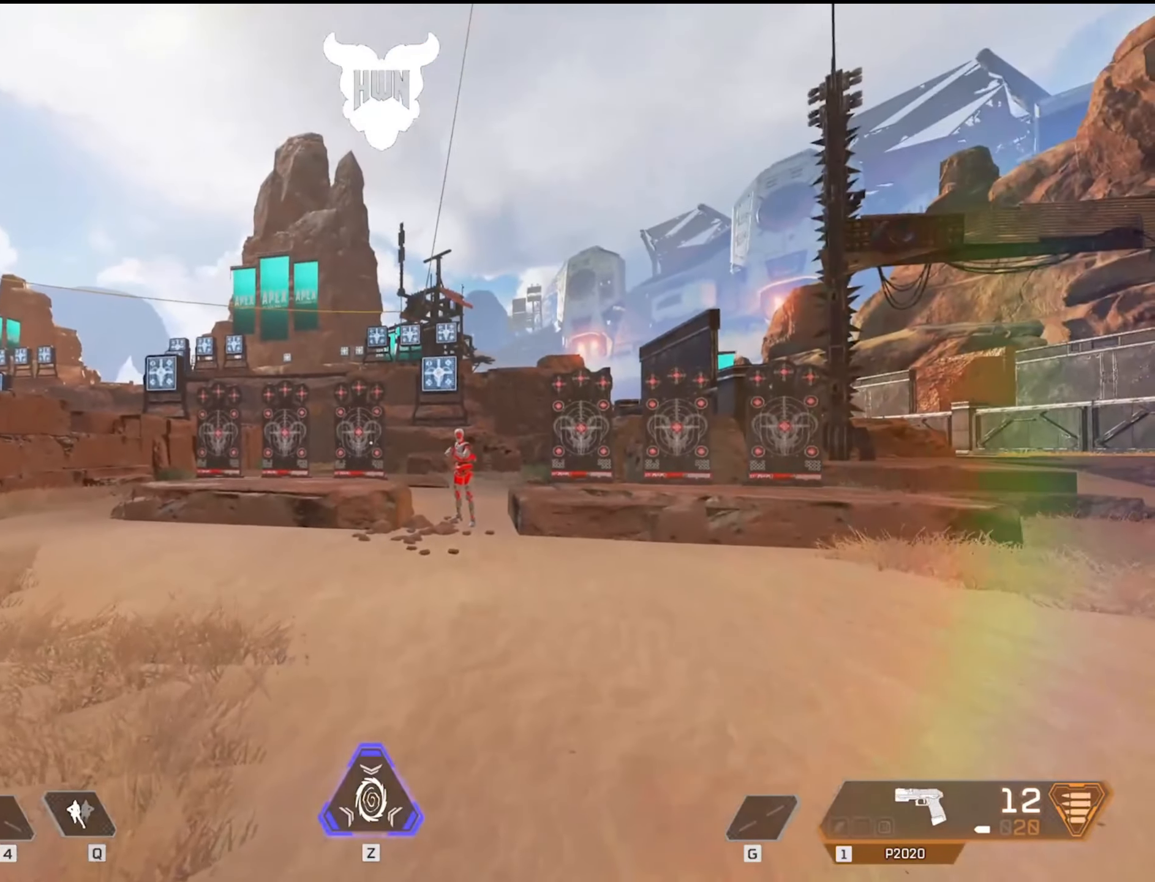
{"keys": [], "mouse": [], "events": []}
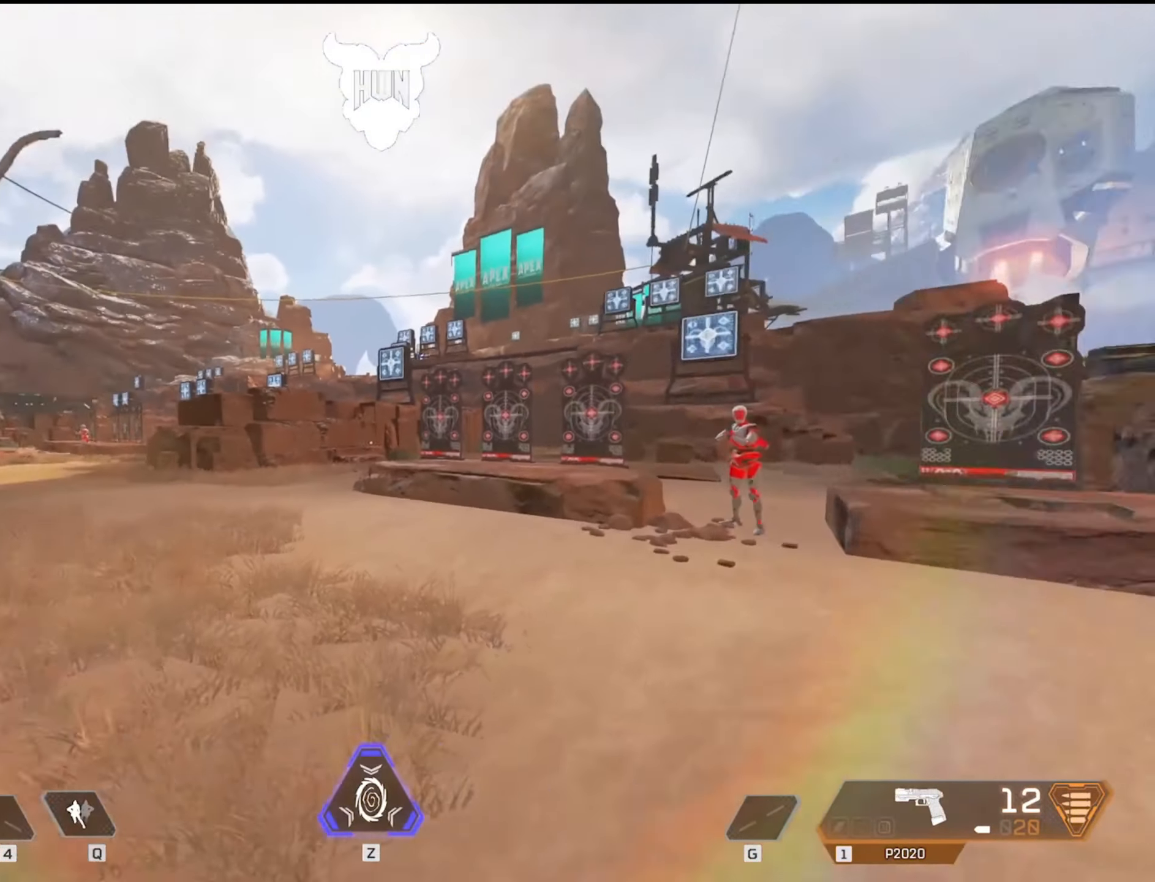
{"keys": [], "mouse": [], "events": [[133, "d", "down"], [483, "d", "up"]]}
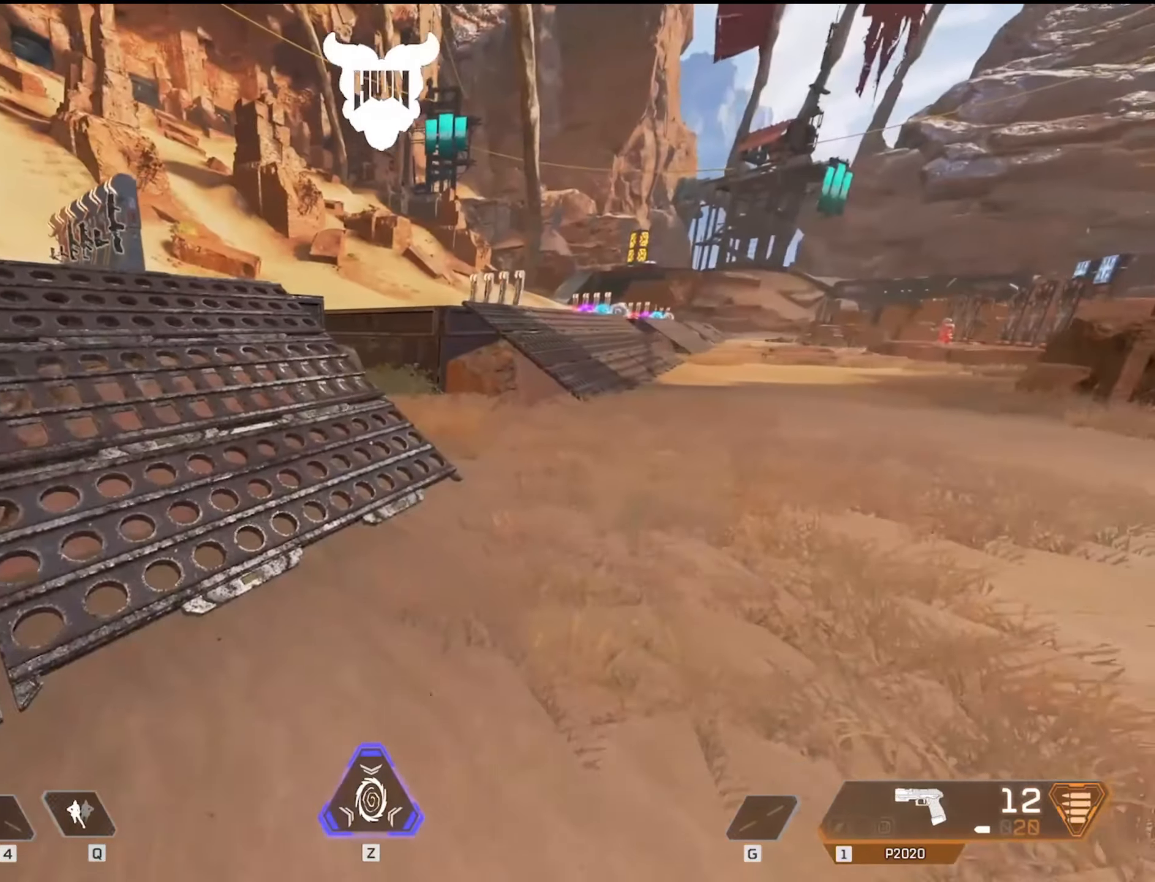
{"keys": ["a"], "mouse": [], "events": [[66, "w", "down"], [350, "a", "down"], [400, "w", "up"]]}
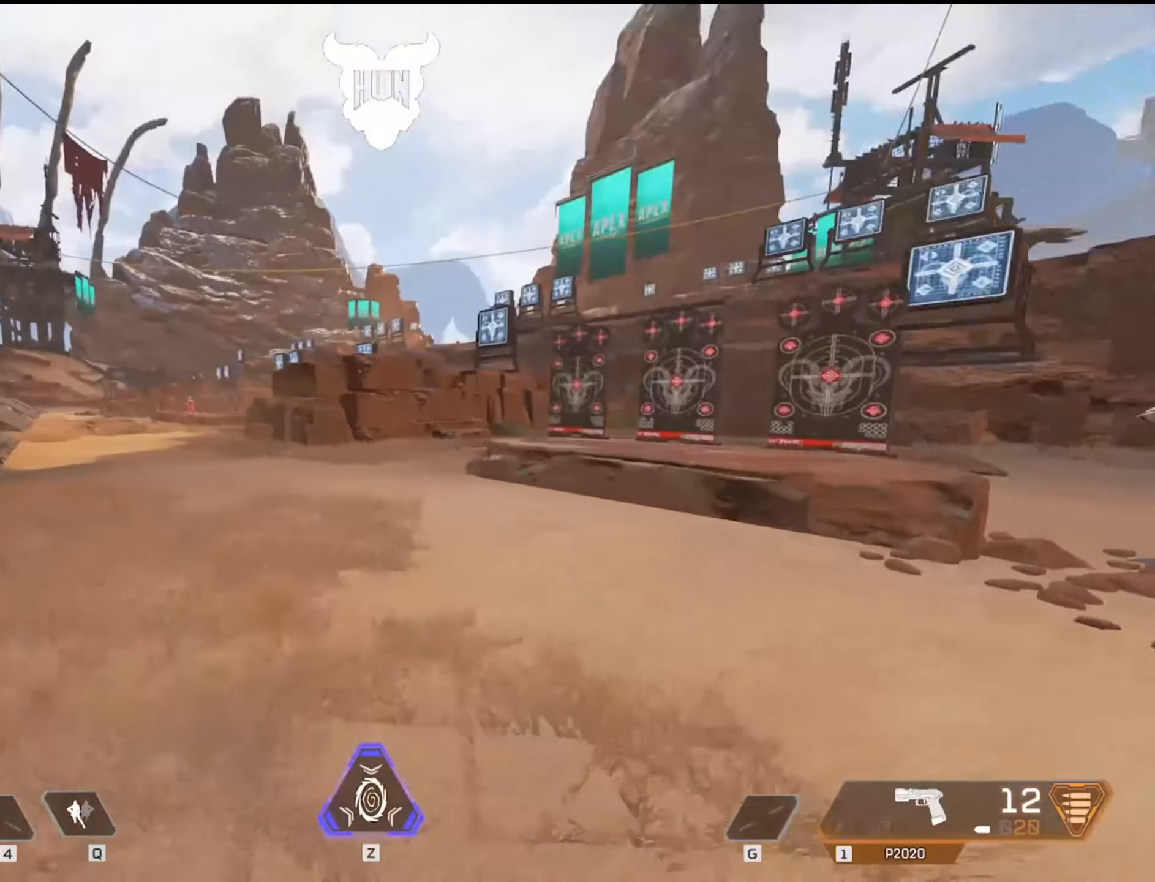
{"keys": ["a"], "mouse": [], "events": []}
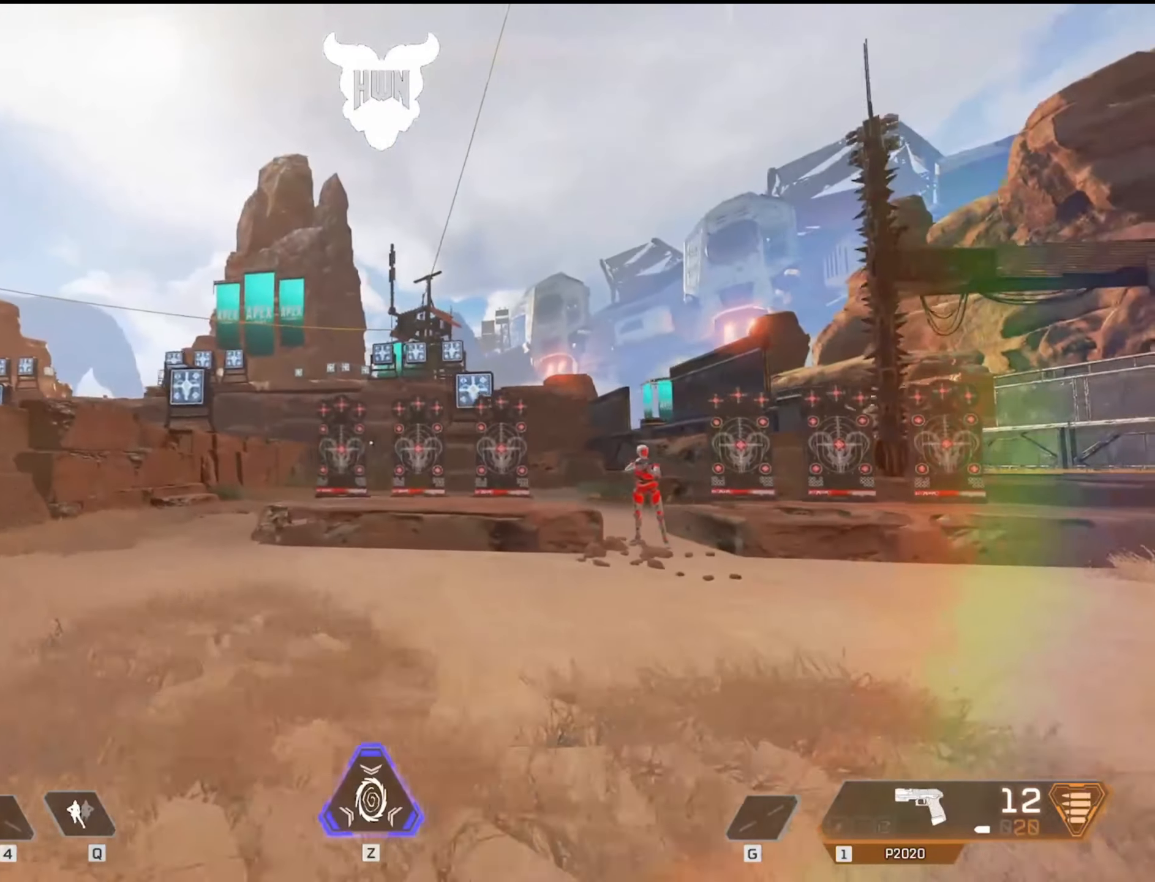
{"keys": [], "mouse": [], "events": [[250, "a", "up"]]}
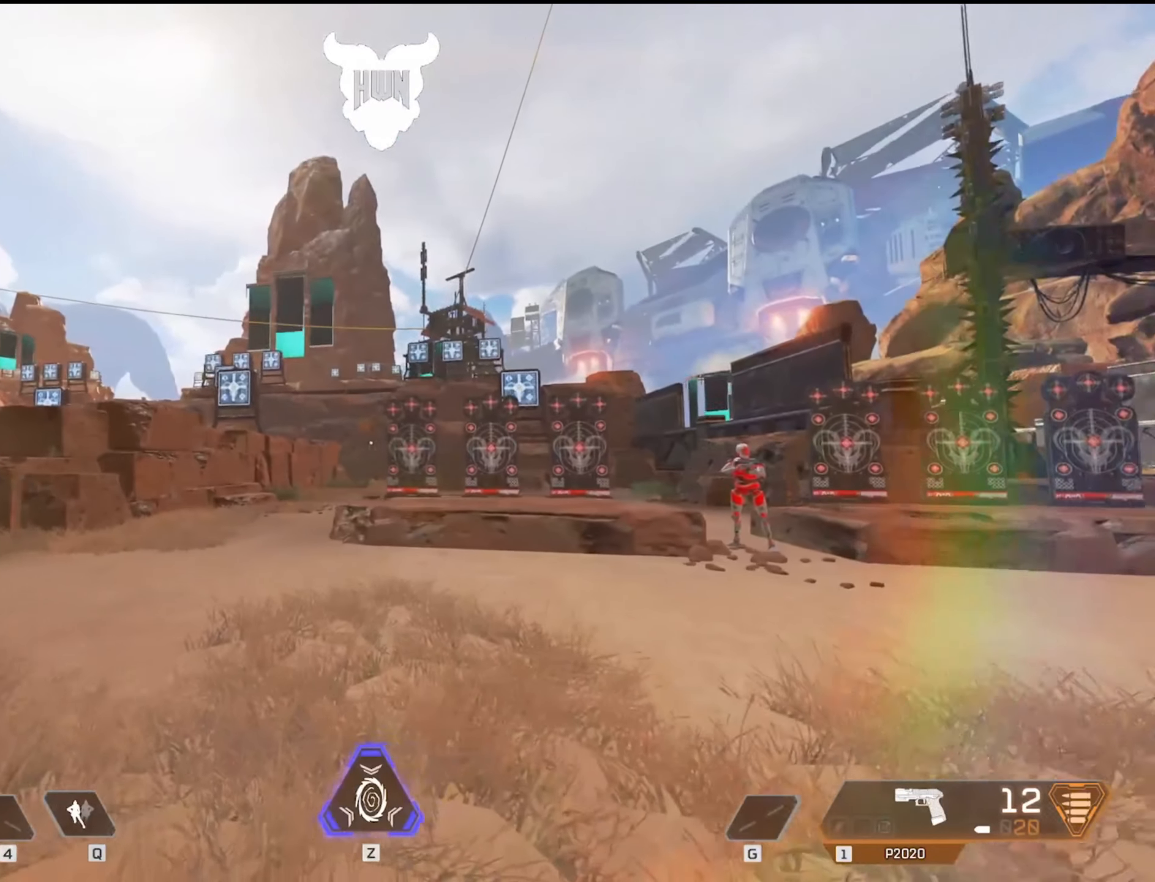
{"keys": ["d"], "mouse": [], "events": [[117, "mouse_wheel", "down"], [250, "mouse_wheel", "up"], [450, "d", "down"]]}
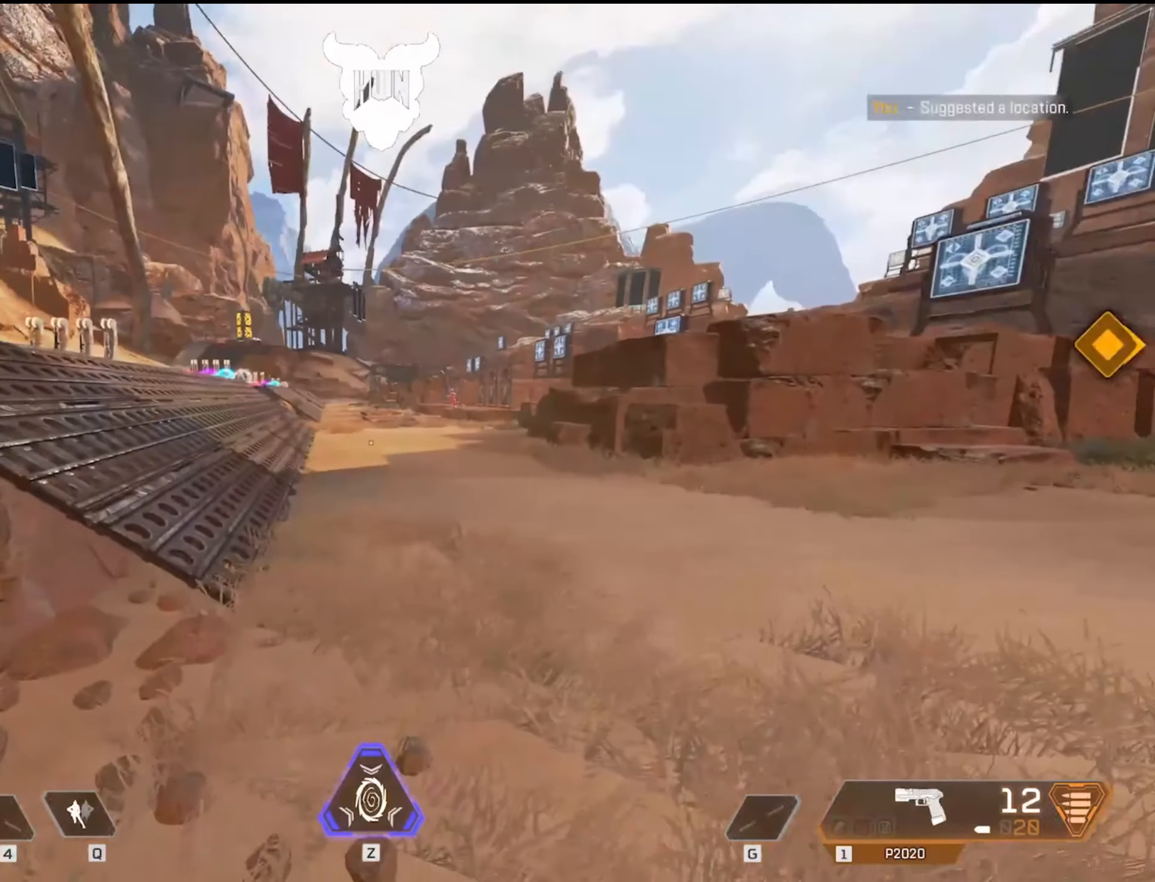
{"keys": [], "mouse": [], "events": [[483, "d", "up"]]}
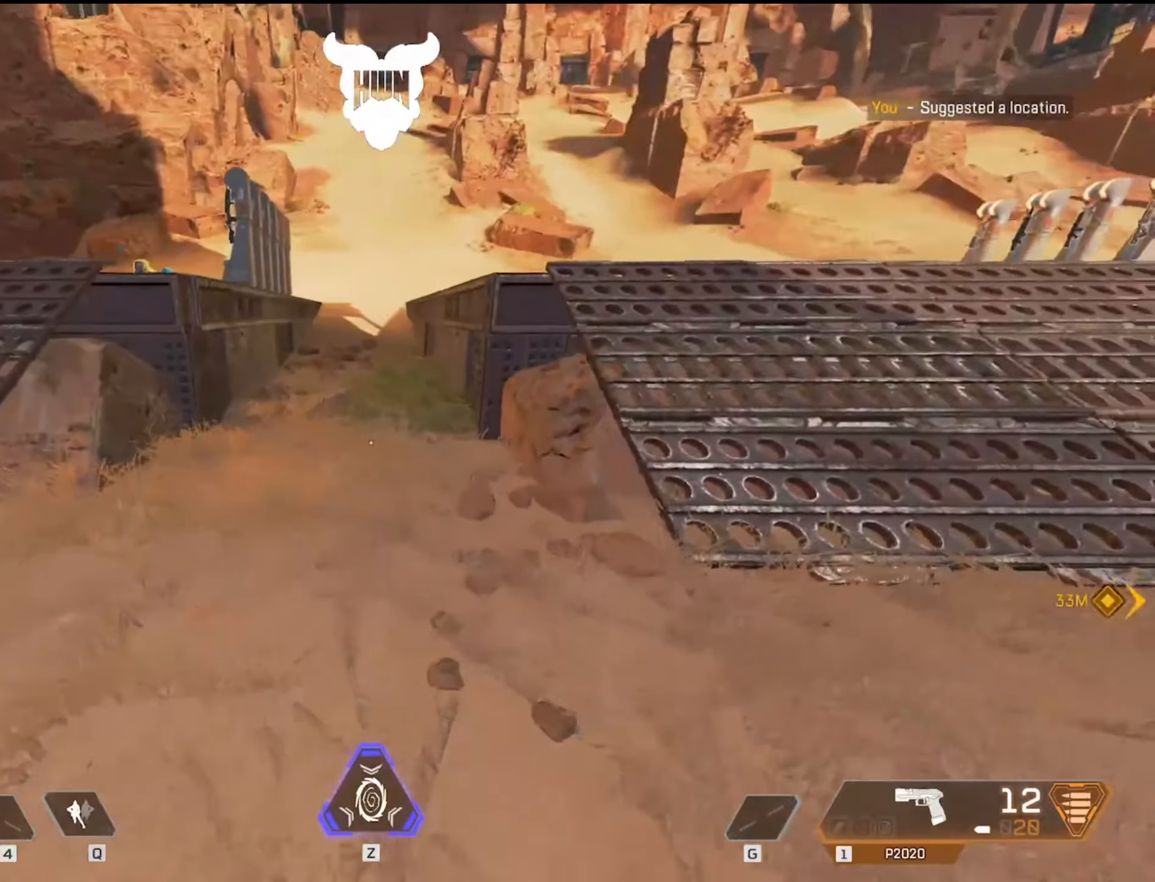
{"keys": [], "mouse": [], "events": [[83, "w", "down"], [267, "w", "up"]]}
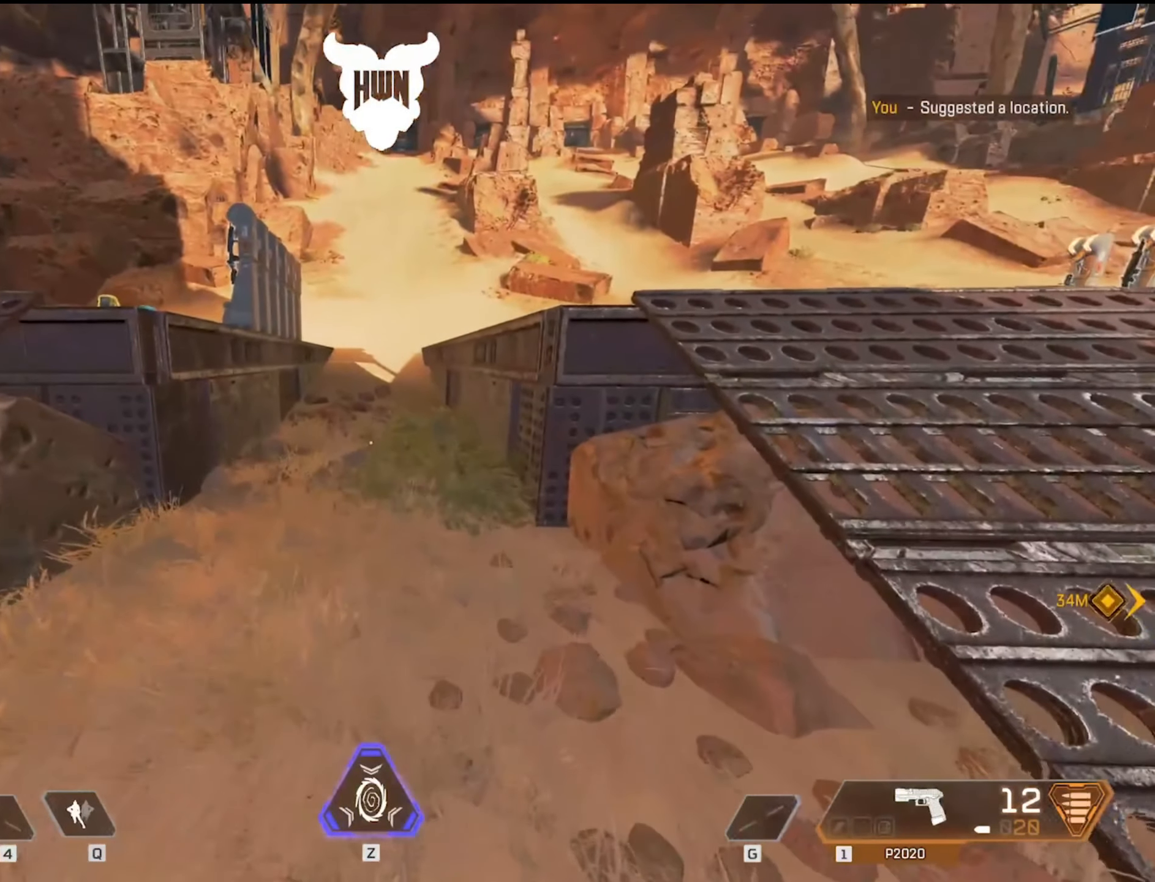
{"keys": [], "mouse": [], "events": []}
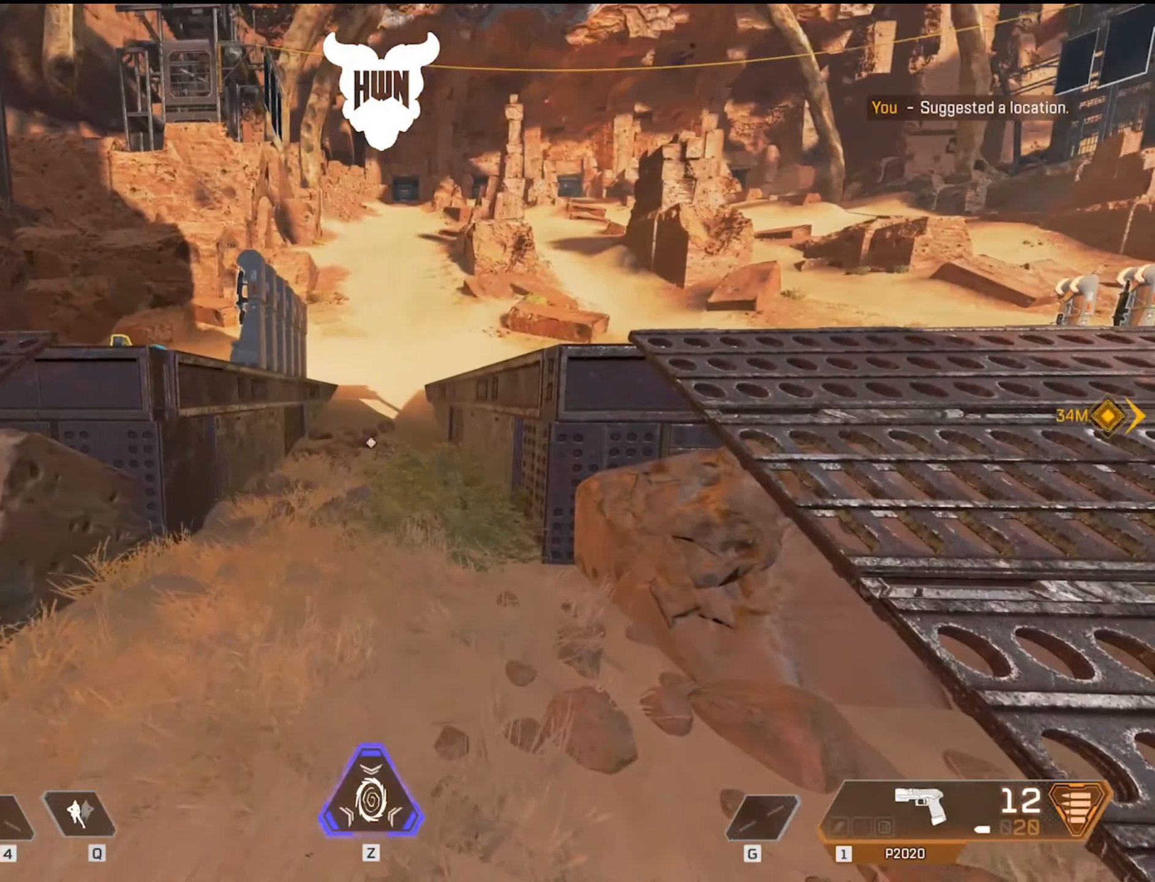
{"keys": ["a"], "mouse": [], "events": [[67, "mouse_wheel", "down"], [133, "mouse_wheel", "up"], [300, "a", "down"]]}
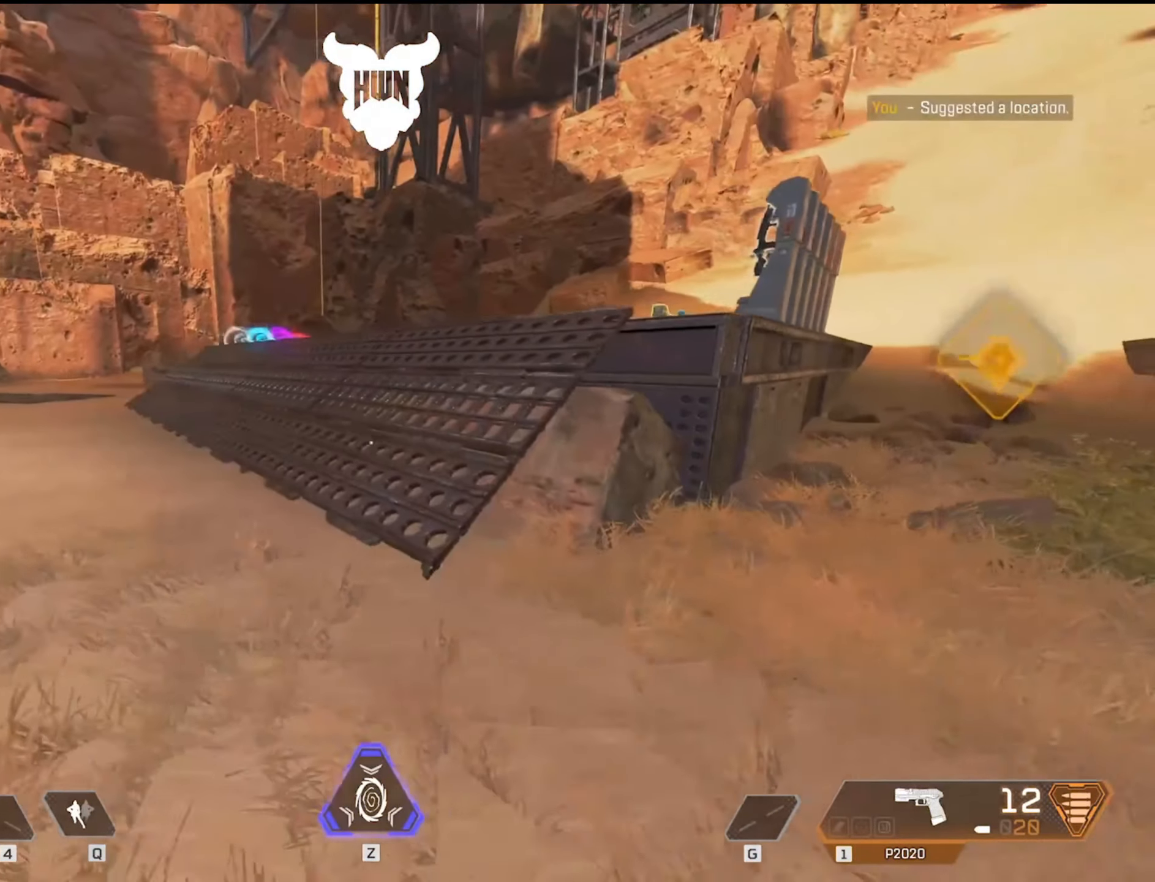
{"keys": ["shift", "w"], "mouse": [], "events": [[133, "a", "up"], [217, "w", "down"], [467, "shift", "down"]]}
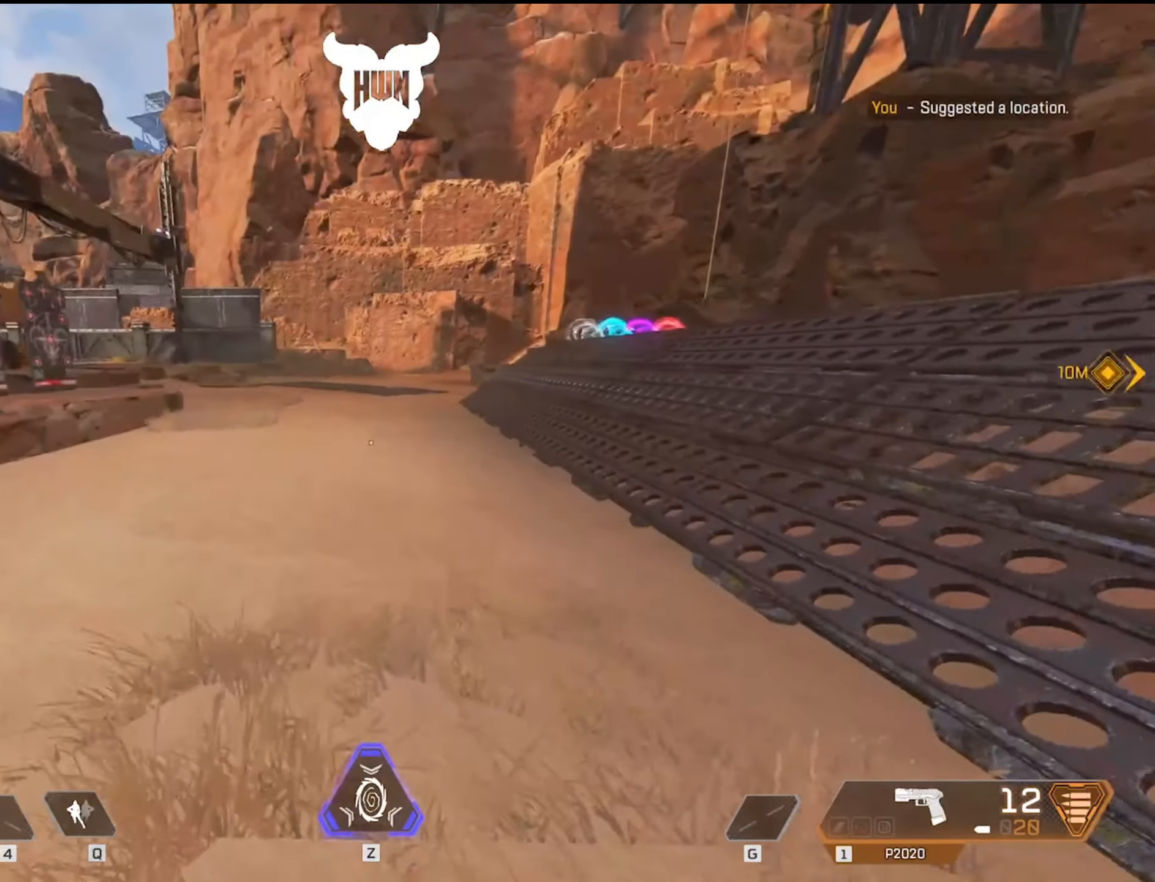
{"keys": ["d"], "mouse": [], "events": [[417, "d", "down"], [417, "shift", "up"], [417, "w", "up"]]}
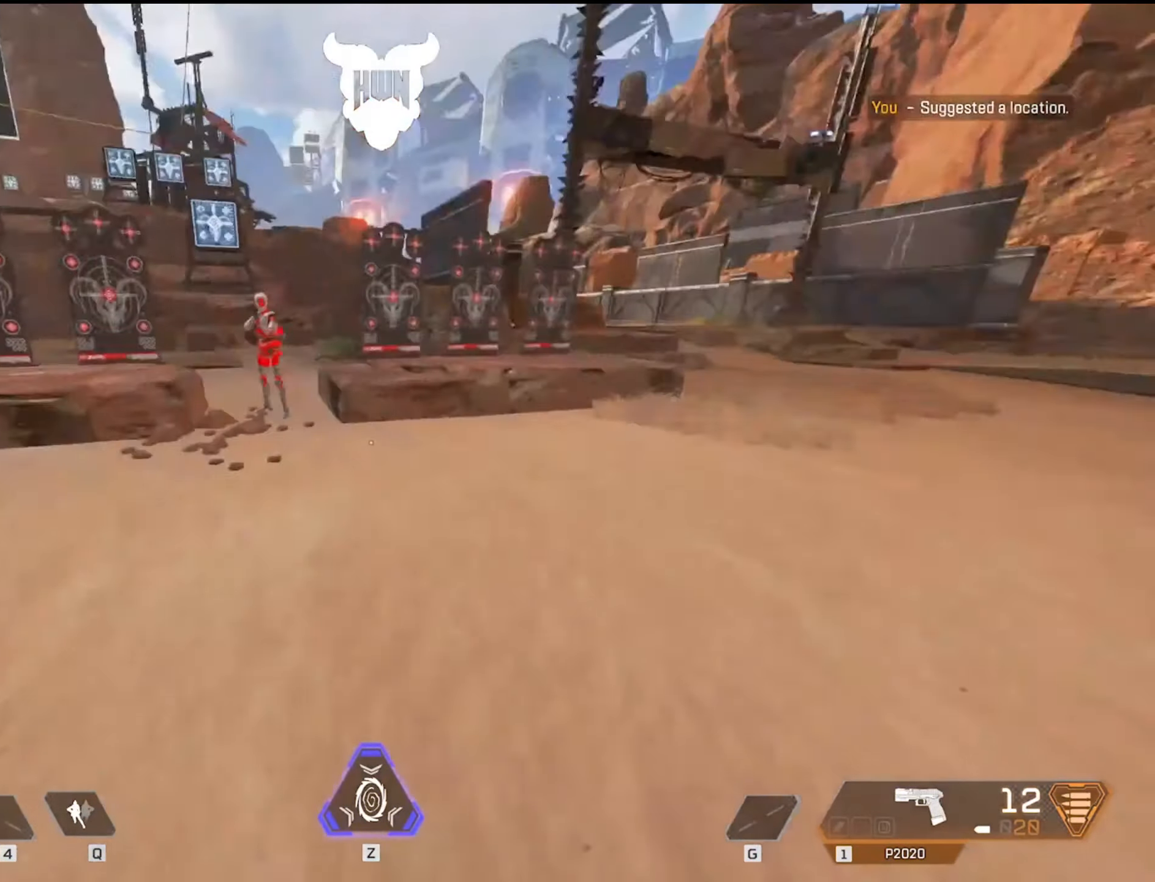
{"keys": ["s"], "mouse": [], "events": [[150, "s", "down"], [217, "d", "up"]]}
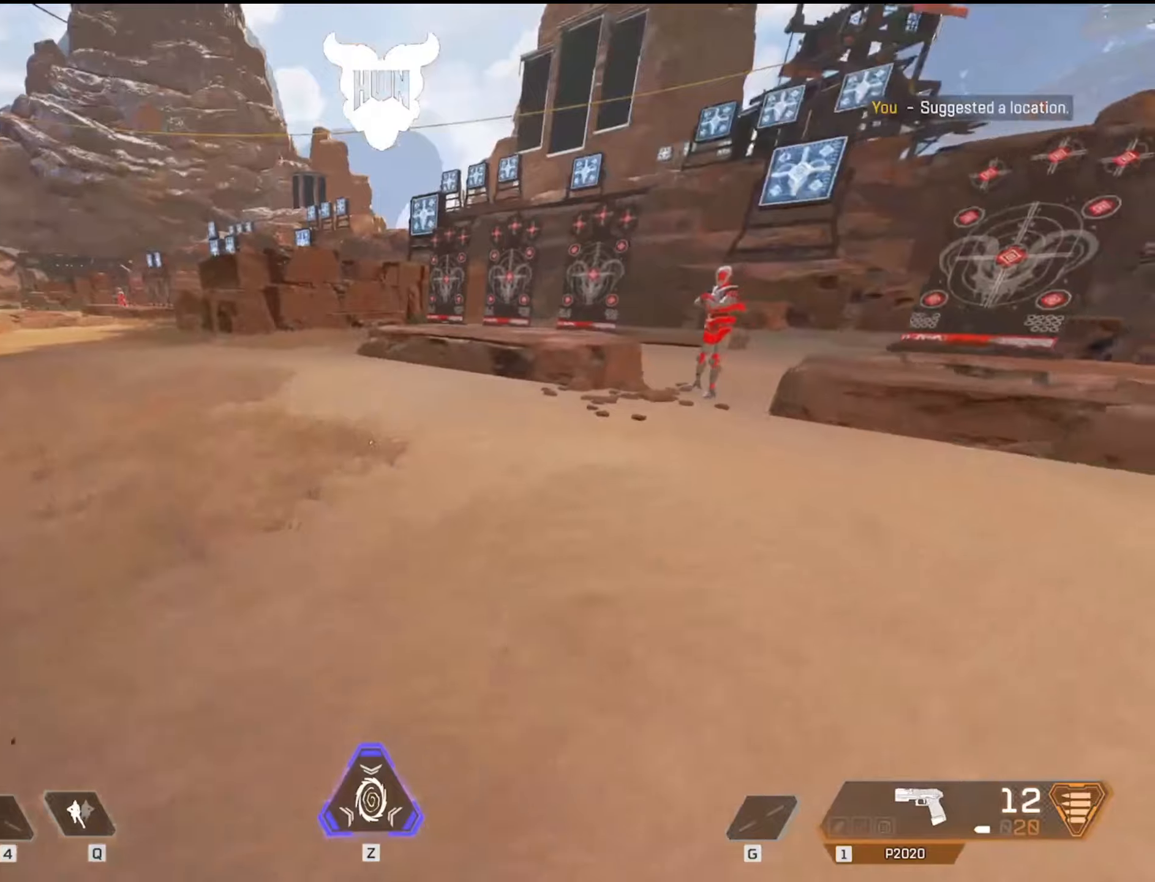
{"keys": [], "mouse": [], "events": [[450, "s", "up"]]}